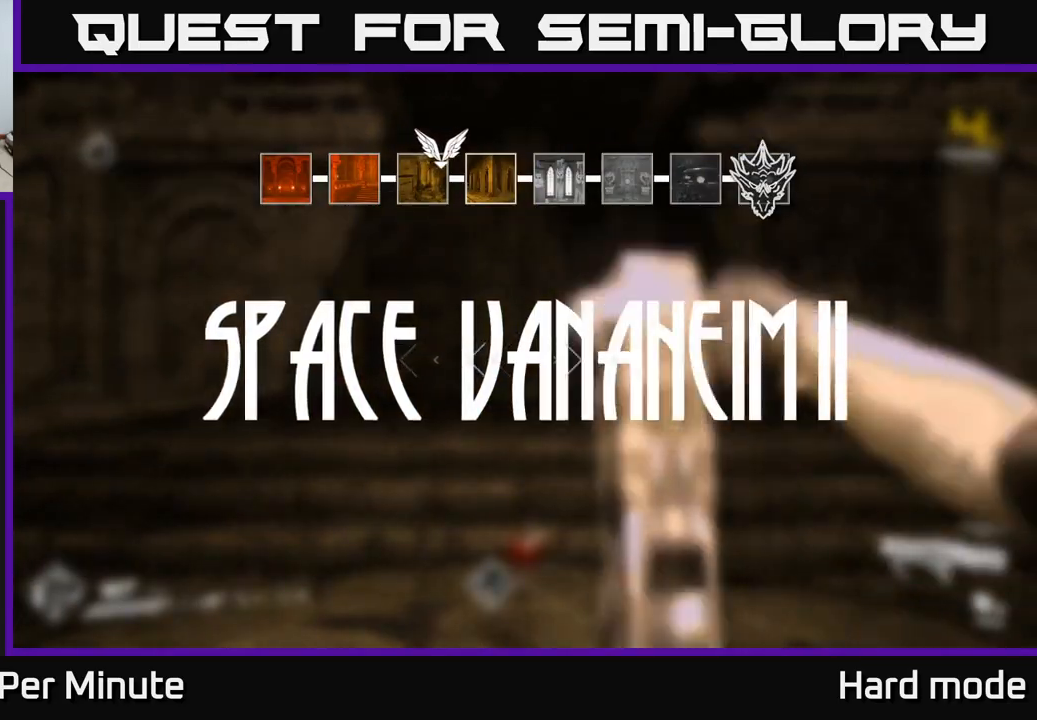
Gameplay with a controller (Xbox layout); each line is a JSON object with the inputs held at the frame after it (dt_ms = milliseconds from this image to that frame). "events" lists button and stick changes between this image and that frame as [ms after this image, input, new state], when the widget could be followed in between.
{"dt_ms": 500, "buttons": [], "left_stick": "up", "right_stick": "left", "events": [[150, "left_stick", "up"], [450, "right_stick", "left"]]}
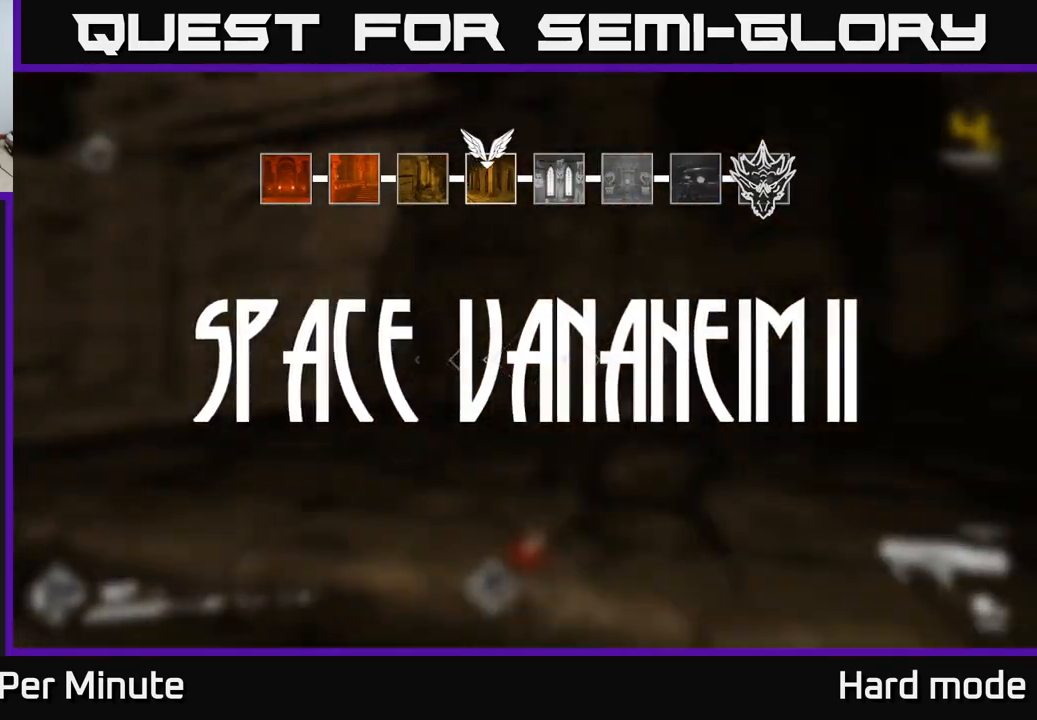
{"dt_ms": 500, "buttons": [], "left_stick": "up", "right_stick": "center", "events": [[250, "left_stick", "up-left"], [417, "left_stick", "up"], [433, "right_stick", "center"]]}
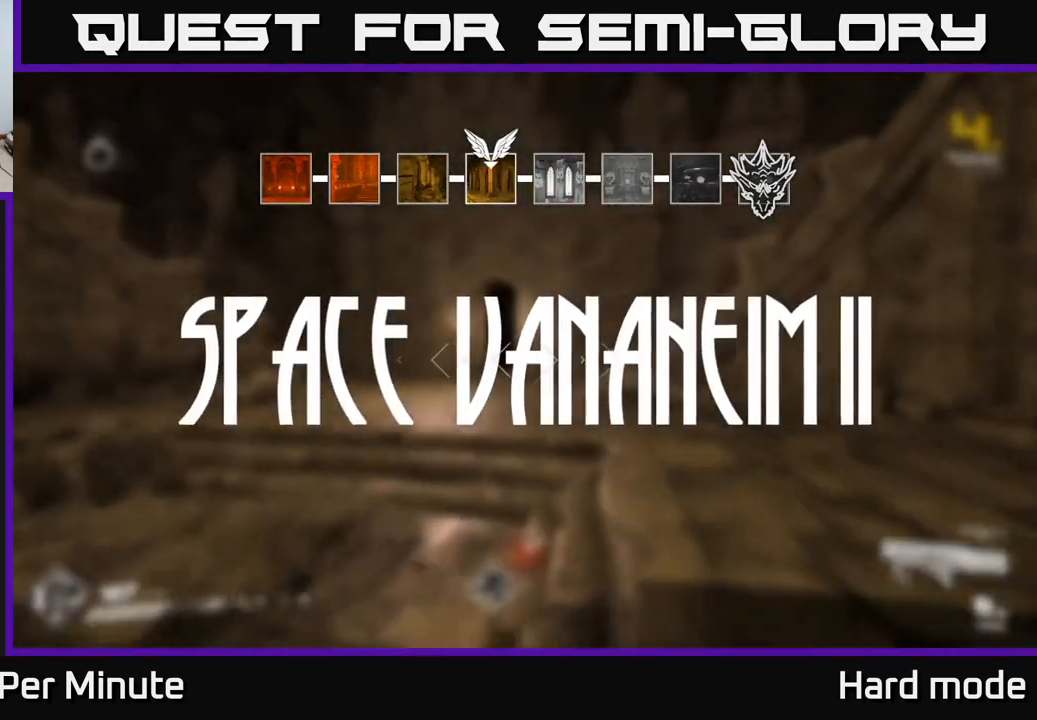
{"dt_ms": 500, "buttons": [], "left_stick": "up", "right_stick": "center", "events": []}
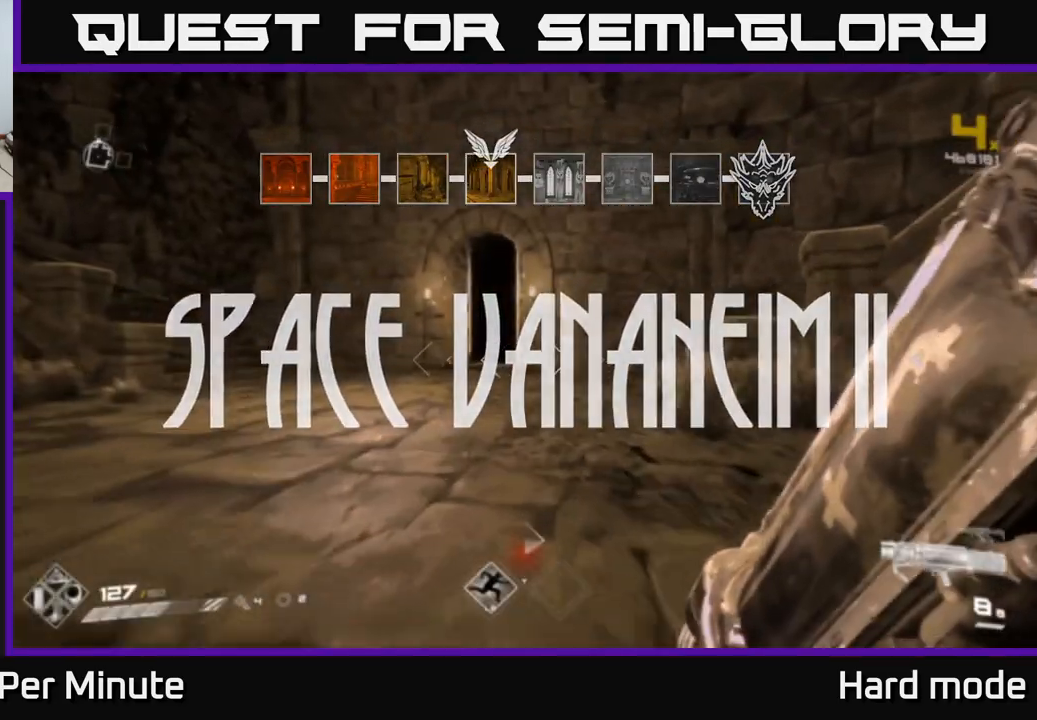
{"dt_ms": 500, "buttons": [], "left_stick": "up", "right_stick": "center", "events": [[183, "left_stick", "up-left"], [367, "left_stick", "up"]]}
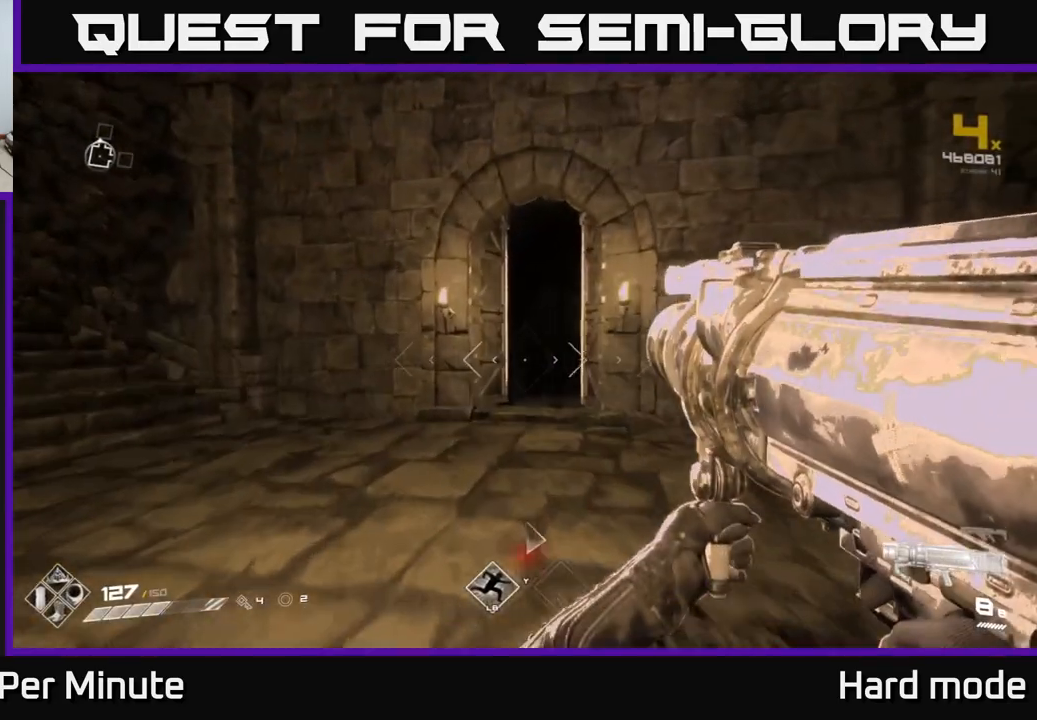
{"dt_ms": 500, "buttons": [], "left_stick": "up", "right_stick": "center", "events": [[183, "right_stick", "down-right"], [267, "right_stick", "center"]]}
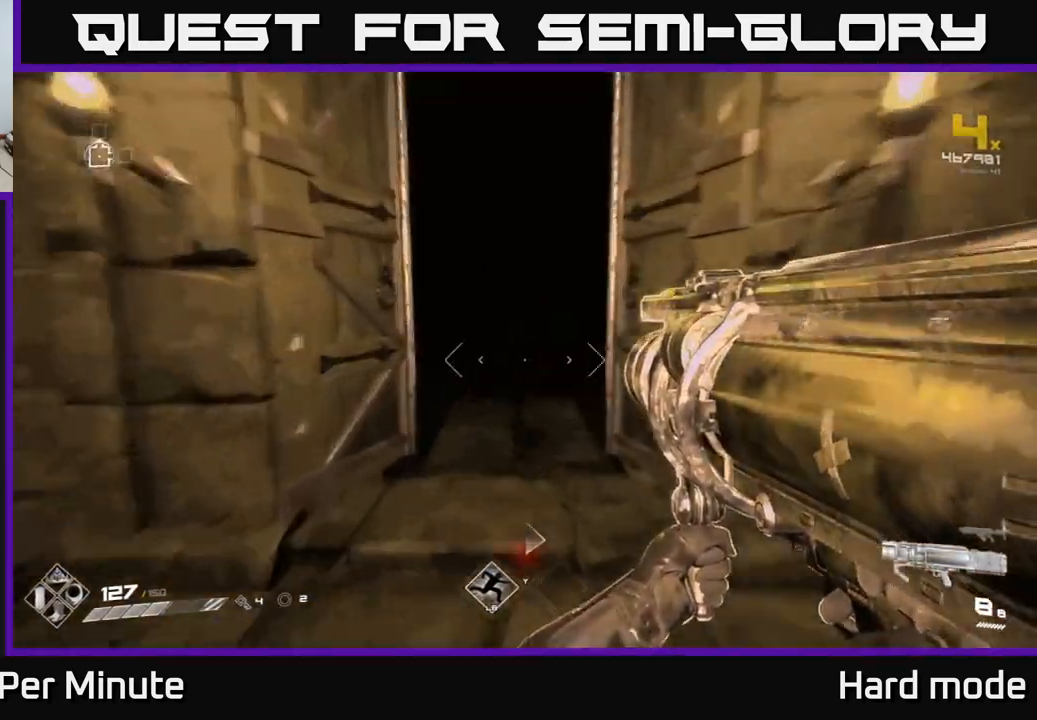
{"dt_ms": 500, "buttons": [], "left_stick": "up", "right_stick": "center", "events": []}
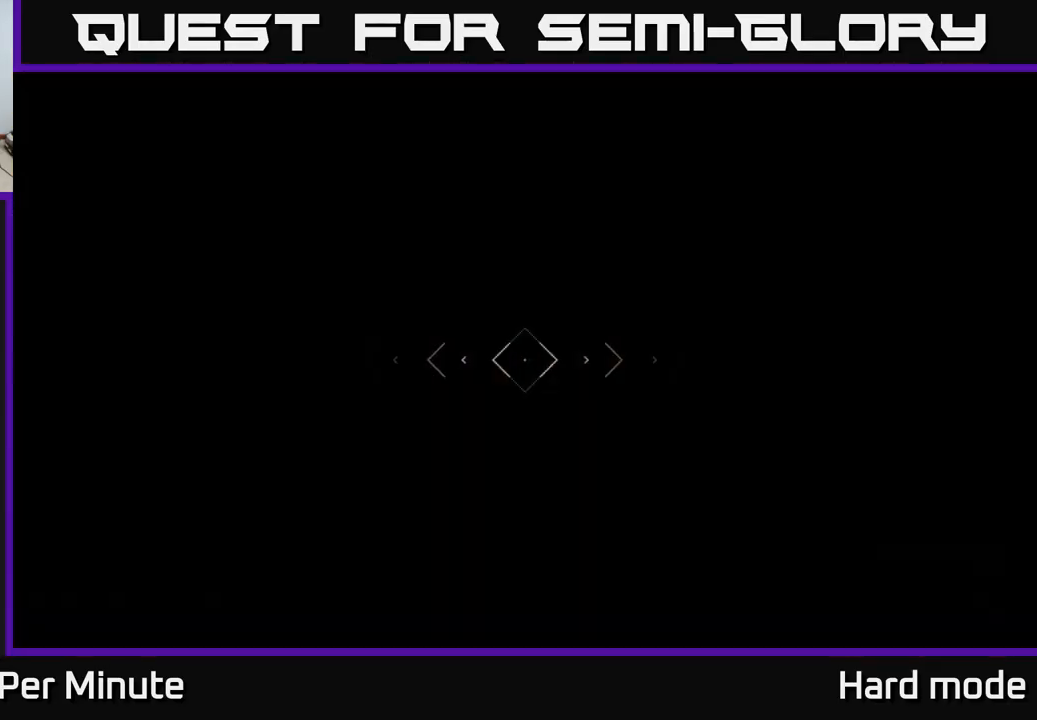
{"dt_ms": 500, "buttons": [], "left_stick": "up", "right_stick": "center", "events": []}
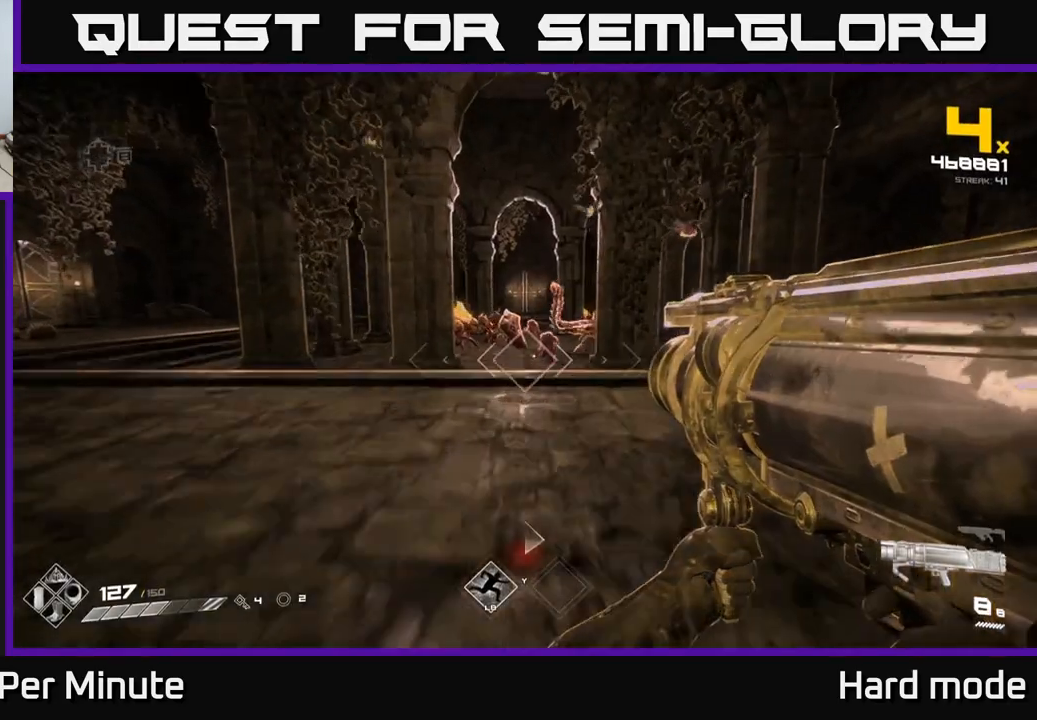
{"dt_ms": 500, "buttons": [], "left_stick": "up", "right_stick": "center", "events": [[167, "R2", "down"], [267, "R2", "up"]]}
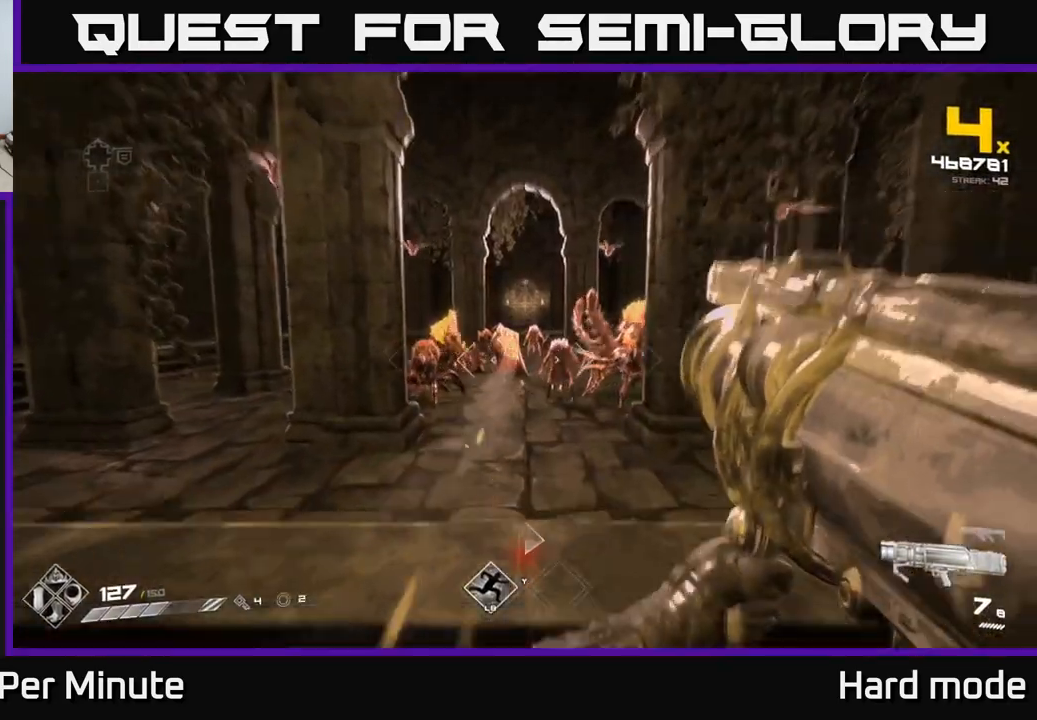
{"dt_ms": 500, "buttons": [], "left_stick": "center", "right_stick": "center", "events": [[100, "left_stick", "right"], [150, "left_stick", "center"], [283, "right_stick", "down-right"], [300, "left_stick", "left"], [333, "R2", "down"], [350, "right_stick", "center"], [450, "left_stick", "center"], [483, "R2", "up"]]}
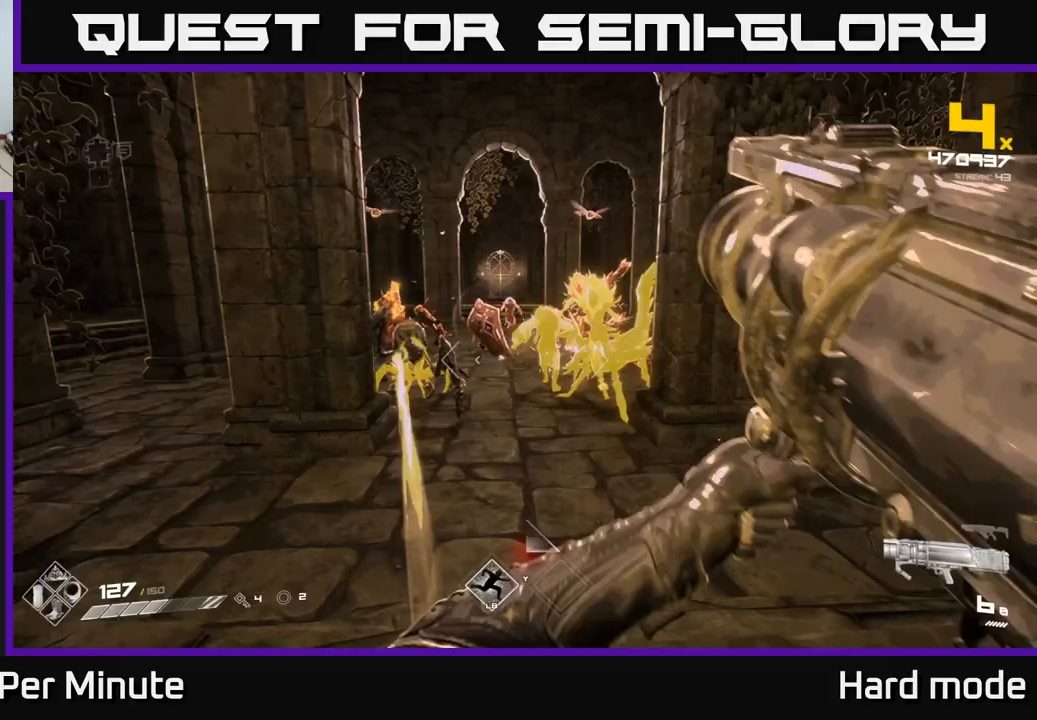
{"dt_ms": 500, "buttons": [], "left_stick": "left", "right_stick": "center", "events": [[83, "left_stick", "down-left"], [283, "left_stick", "center"], [500, "left_stick", "left"]]}
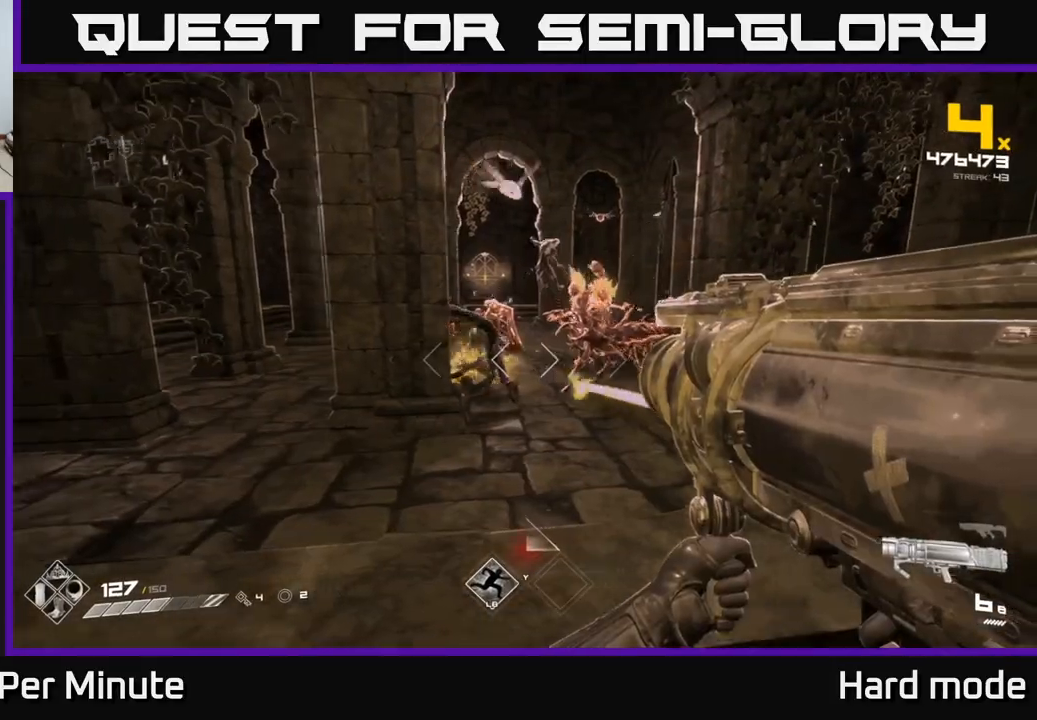
{"dt_ms": 500, "buttons": [], "left_stick": "center", "right_stick": "center", "events": [[33, "R2", "down"], [150, "R2", "up"], [267, "left_stick", "center"], [317, "right_stick", "right"], [367, "right_stick", "center"]]}
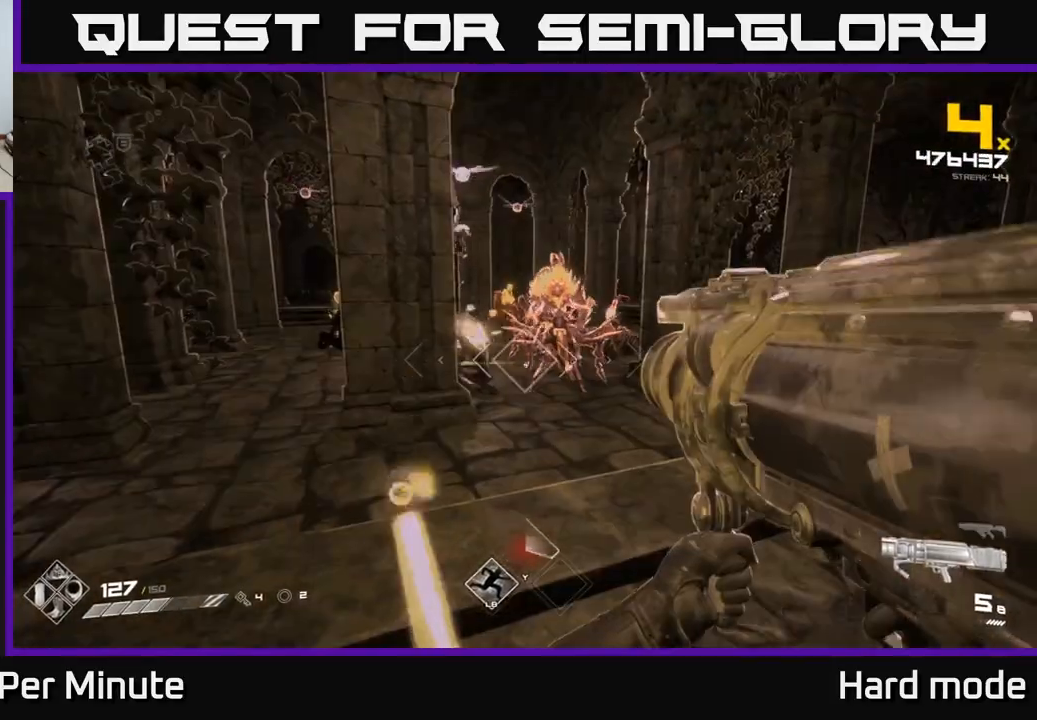
{"dt_ms": 500, "buttons": [], "left_stick": "center", "right_stick": "center", "events": [[133, "left_stick", "down-left"], [167, "R2", "down"], [283, "R2", "up"], [283, "left_stick", "center"]]}
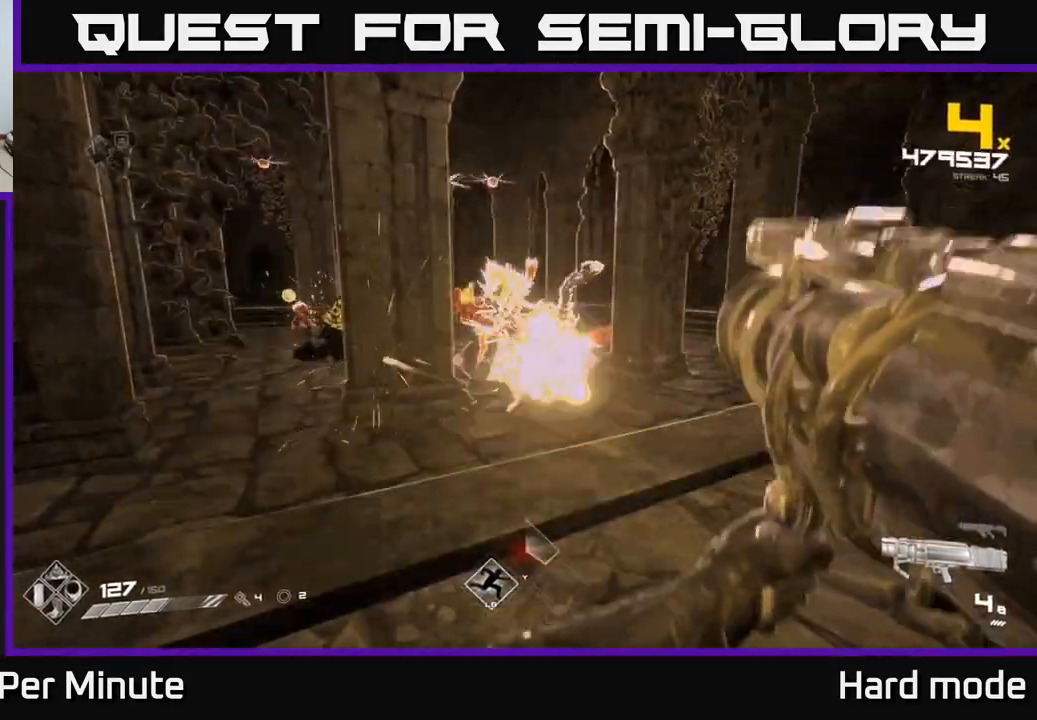
{"dt_ms": 500, "buttons": ["R2"], "left_stick": "center", "right_stick": "center", "events": [[183, "left_stick", "right"], [233, "right_stick", "up-left"], [333, "right_stick", "center"], [367, "R2", "down"], [367, "left_stick", "center"]]}
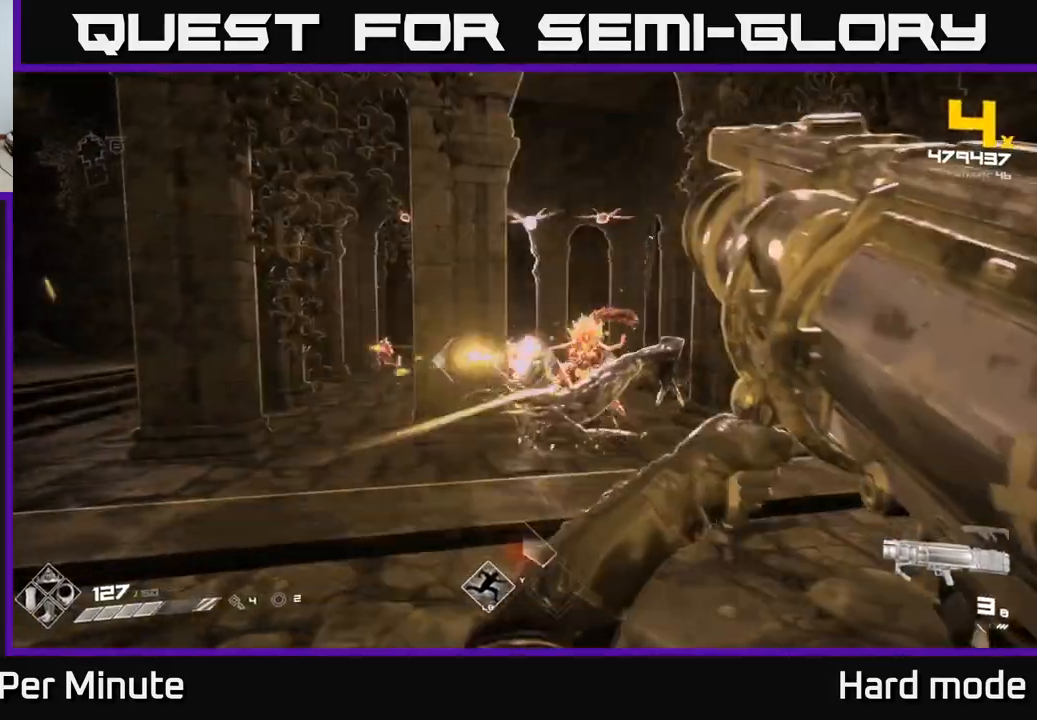
{"dt_ms": 500, "buttons": [], "left_stick": "right", "right_stick": "center", "events": [[50, "R2", "up"], [117, "left_stick", "right"]]}
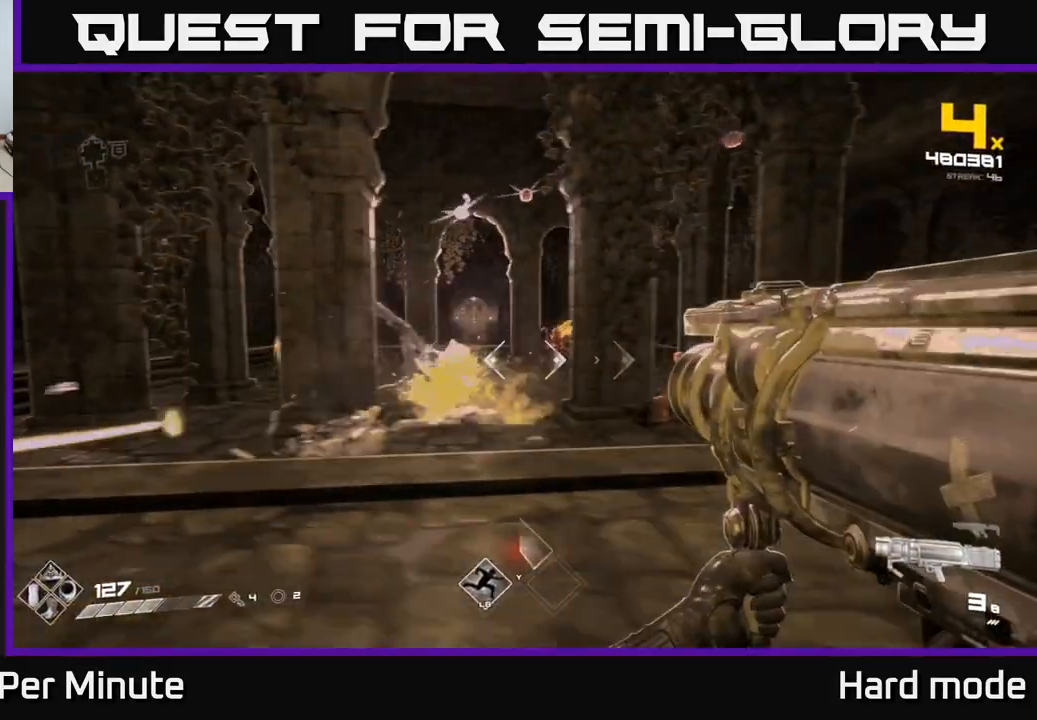
{"dt_ms": 500, "buttons": [], "left_stick": "up-right", "right_stick": "left", "events": [[67, "L1", "down"], [200, "L1", "up"], [250, "right_stick", "left"], [333, "right_stick", "center"], [450, "left_stick", "up-right"], [500, "right_stick", "left"]]}
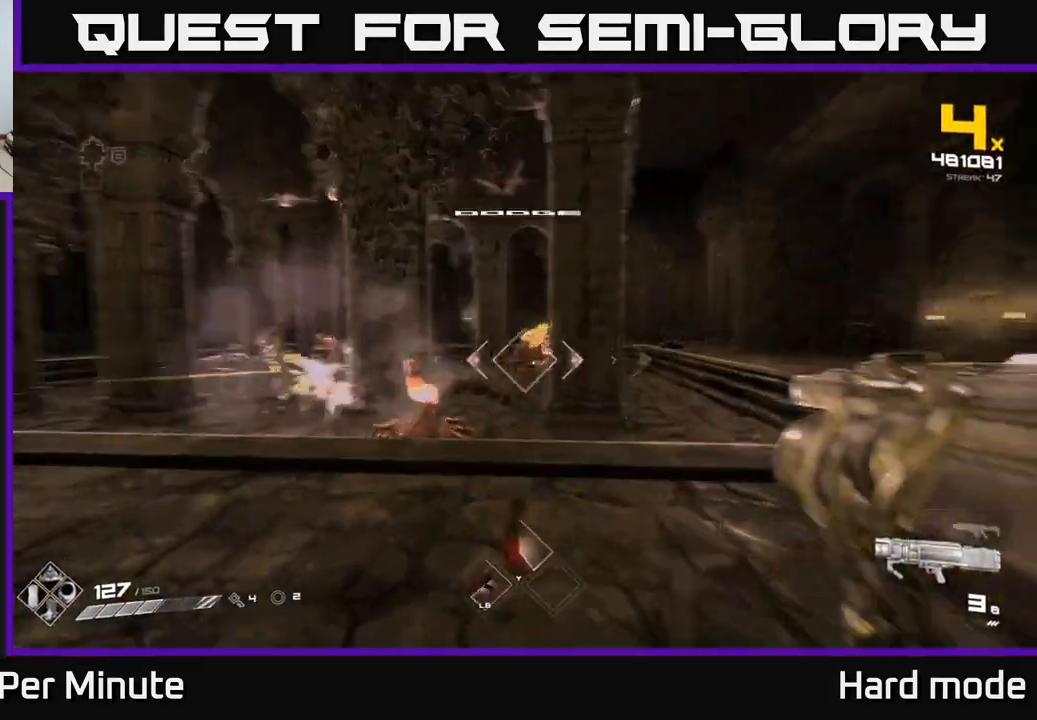
{"dt_ms": 500, "buttons": [], "left_stick": "right", "right_stick": "center", "events": [[167, "right_stick", "center"], [217, "left_stick", "right"], [233, "L1", "down"], [400, "L1", "up"]]}
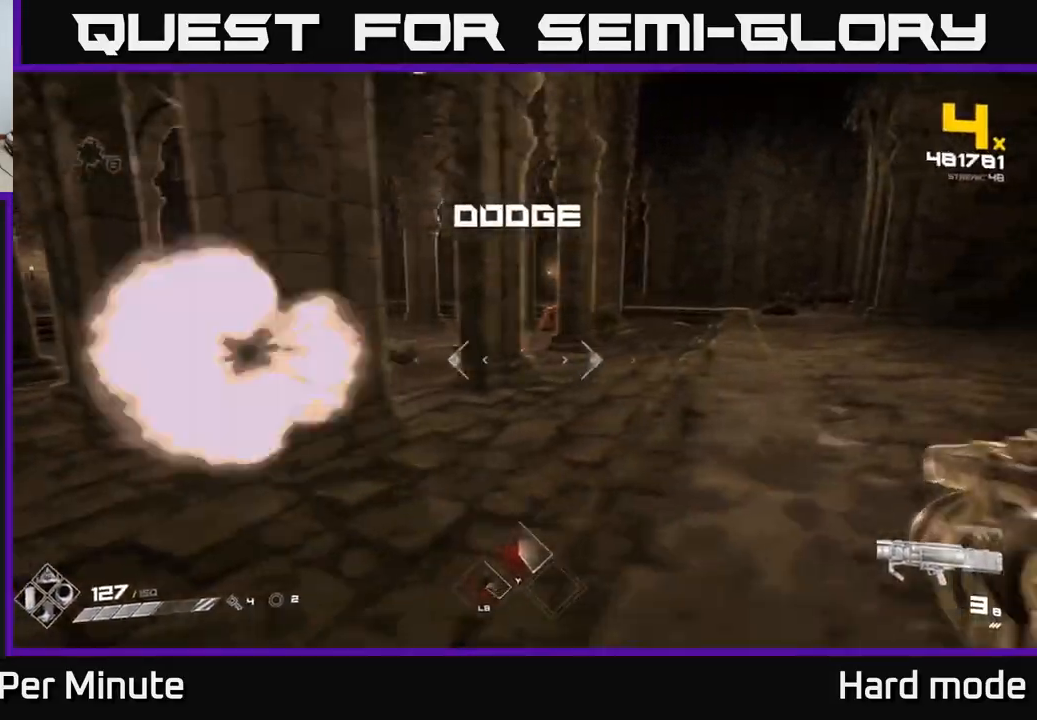
{"dt_ms": 500, "buttons": ["R2"], "left_stick": "up-right", "right_stick": "center", "events": [[133, "left_stick", "up-right"], [167, "right_stick", "left"], [383, "R2", "down"], [400, "right_stick", "center"]]}
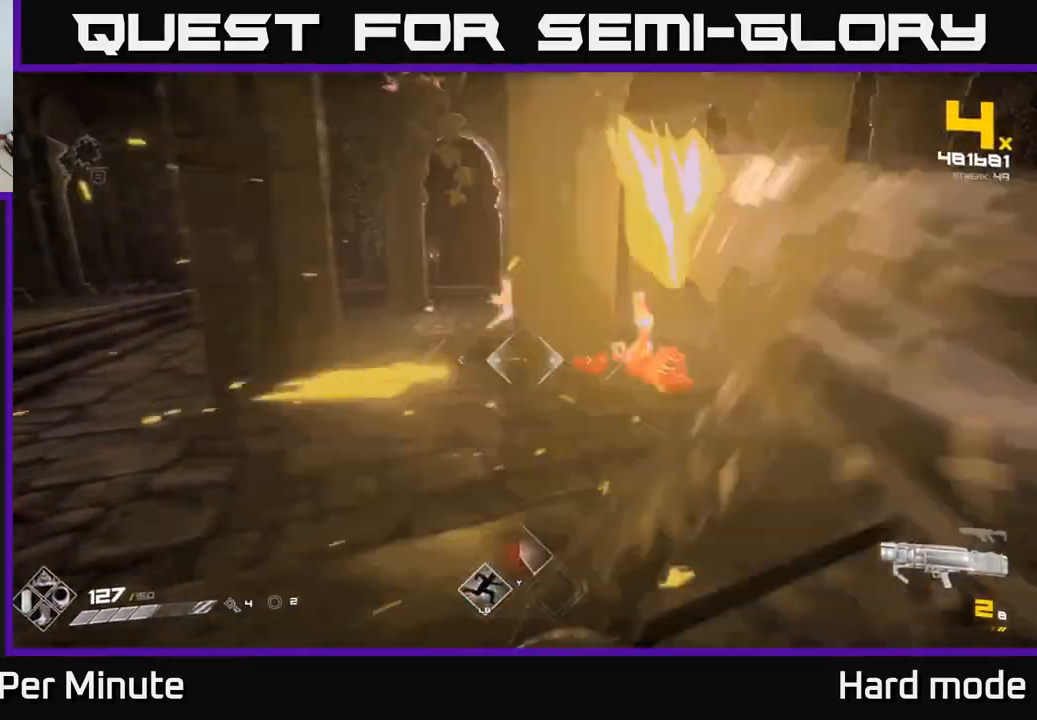
{"dt_ms": 500, "buttons": [], "left_stick": "up-right", "right_stick": "left", "events": [[17, "R2", "up"], [67, "left_stick", "right"], [333, "left_stick", "up-right"], [367, "right_stick", "left"]]}
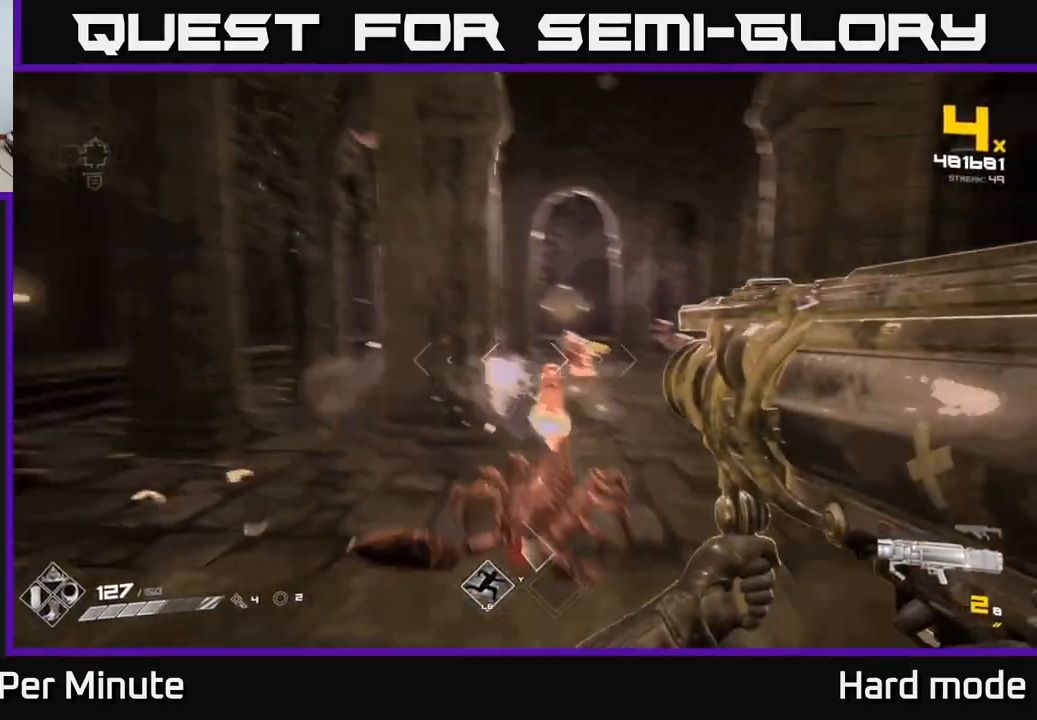
{"dt_ms": 500, "buttons": [], "left_stick": "right", "right_stick": "center", "events": [[50, "right_stick", "center"], [83, "R2", "down"], [117, "left_stick", "right"], [233, "R2", "up"], [250, "right_stick", "left"], [333, "right_stick", "center"]]}
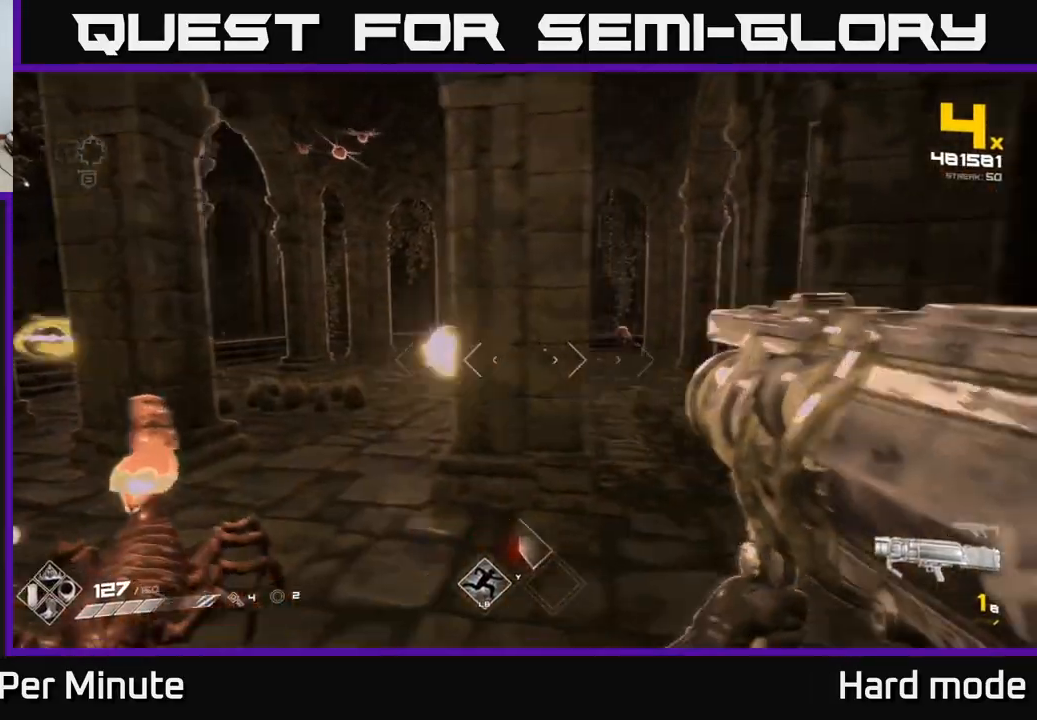
{"dt_ms": 500, "buttons": [], "left_stick": "right", "right_stick": "center", "events": [[200, "right_stick", "left"], [267, "left_stick", "up-right"], [333, "R2", "down"], [367, "right_stick", "center"], [417, "left_stick", "right"], [467, "R2", "up"]]}
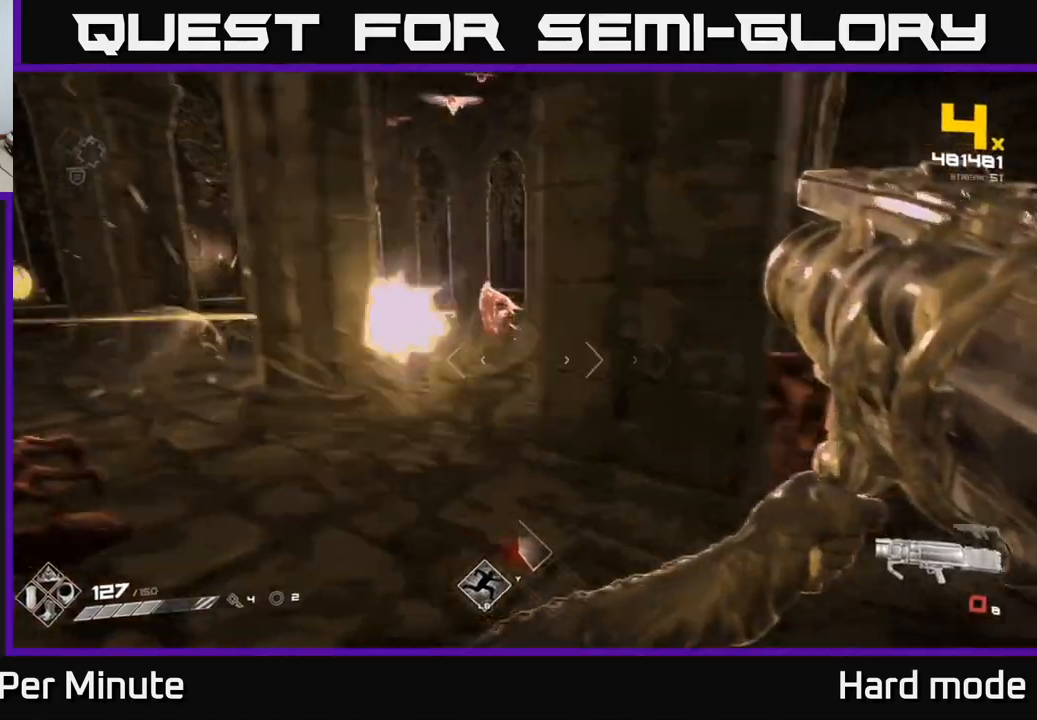
{"dt_ms": 500, "buttons": [], "left_stick": "up-right", "right_stick": "left", "events": [[217, "right_stick", "left"], [300, "left_stick", "up-right"], [317, "right_stick", "center"], [483, "right_stick", "left"]]}
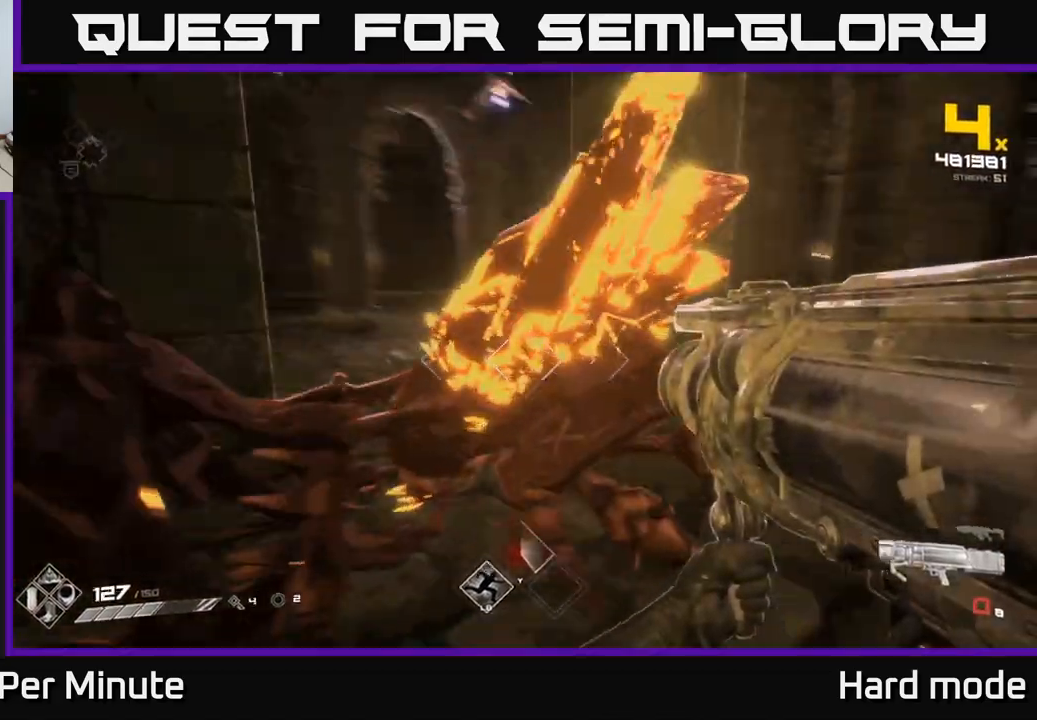
{"dt_ms": 500, "buttons": [], "left_stick": "right", "right_stick": "center", "events": [[17, "left_stick", "right"], [33, "R2", "down"], [133, "R2", "up"], [133, "right_stick", "center"]]}
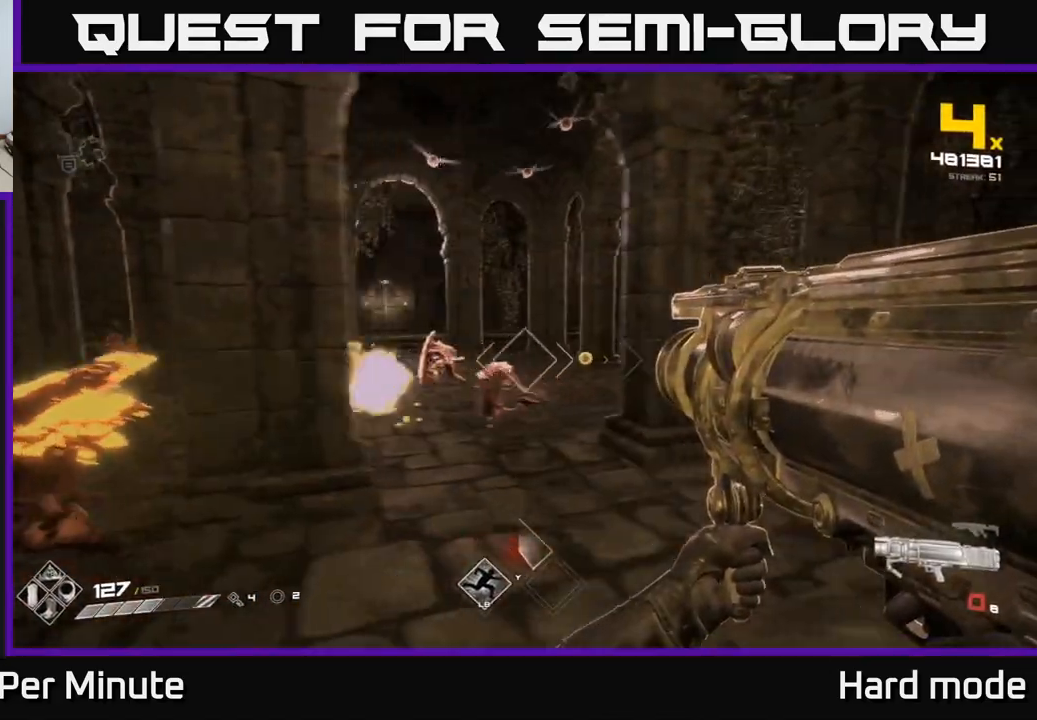
{"dt_ms": 500, "buttons": ["R1"], "left_stick": "right", "right_stick": "center", "events": [[133, "R1", "down"], [267, "R1", "up"], [383, "right_stick", "right"], [500, "R1", "down"], [500, "right_stick", "center"]]}
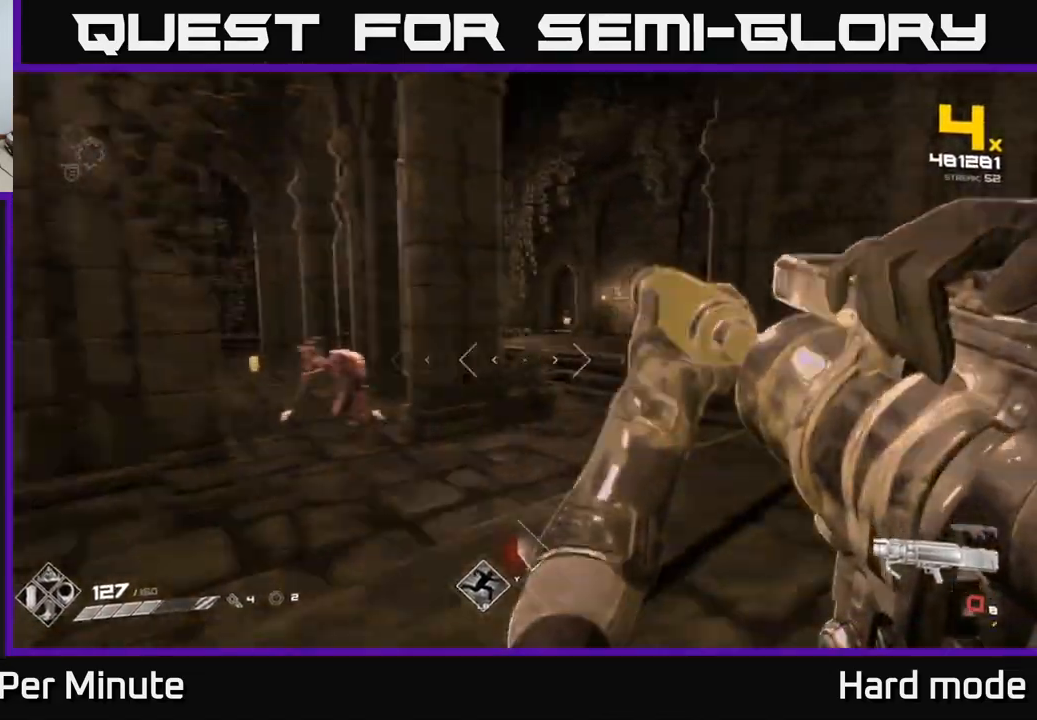
{"dt_ms": 500, "buttons": [], "left_stick": "up-right", "right_stick": "left", "events": [[117, "R1", "up"], [133, "left_stick", "up-right"], [317, "R1", "down"], [400, "right_stick", "left"], [450, "R1", "up"]]}
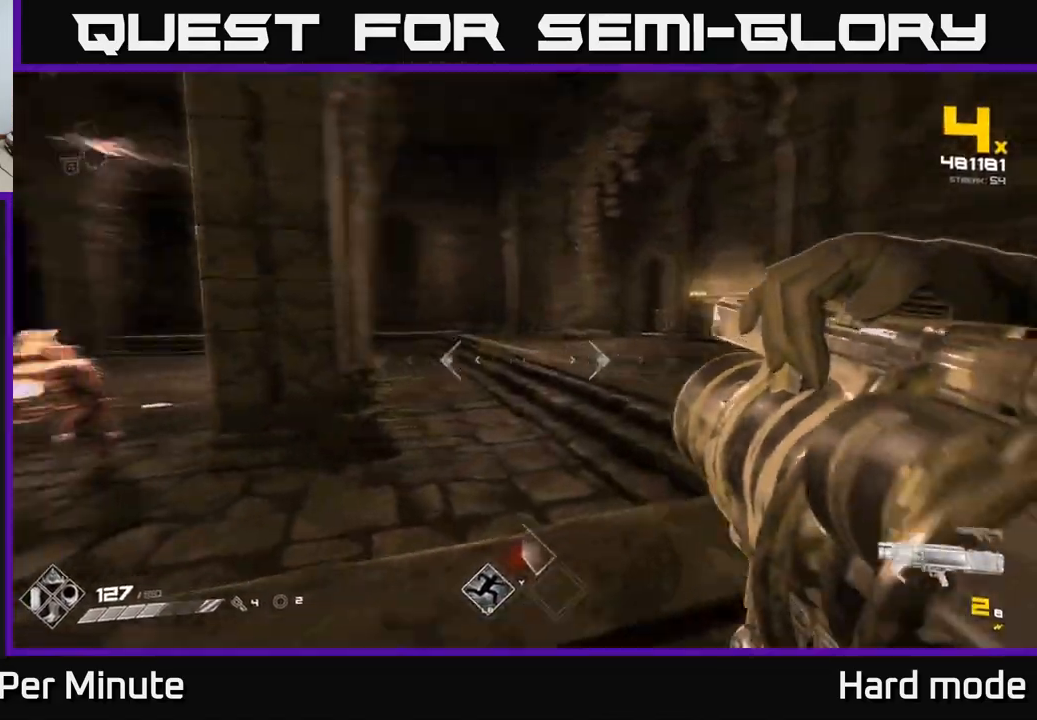
{"dt_ms": 1000, "buttons": [], "left_stick": "right", "right_stick": "left"}
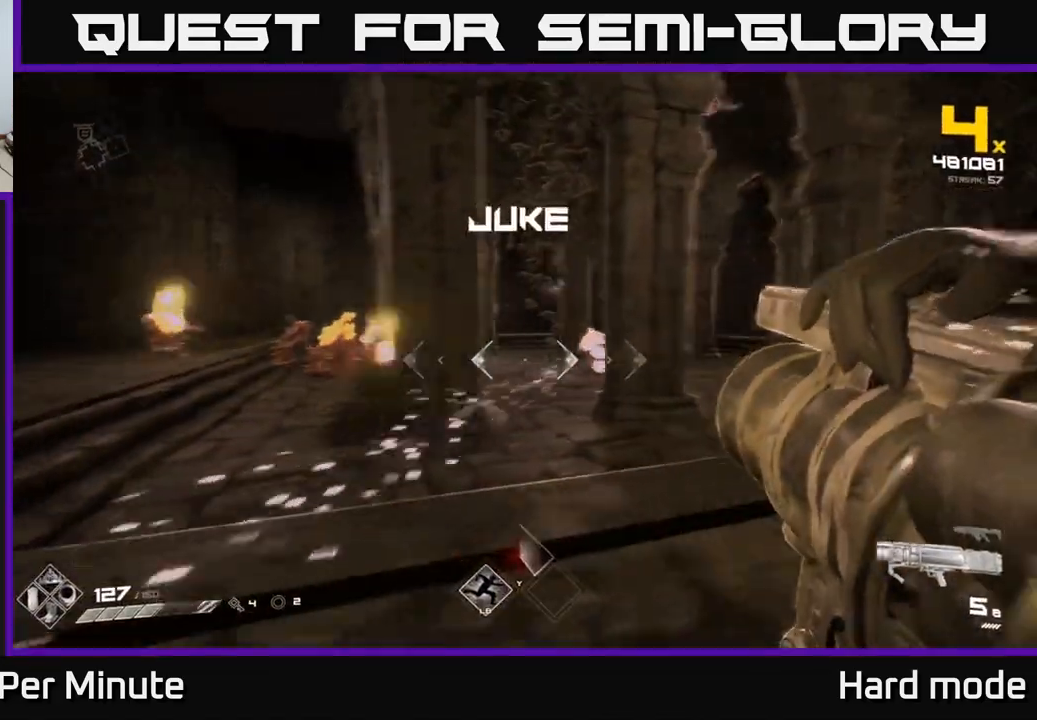
{"dt_ms": 500, "buttons": [], "left_stick": "right", "right_stick": "center", "events": [[17, "right_stick", "center"], [267, "L1", "down"], [383, "L1", "up"]]}